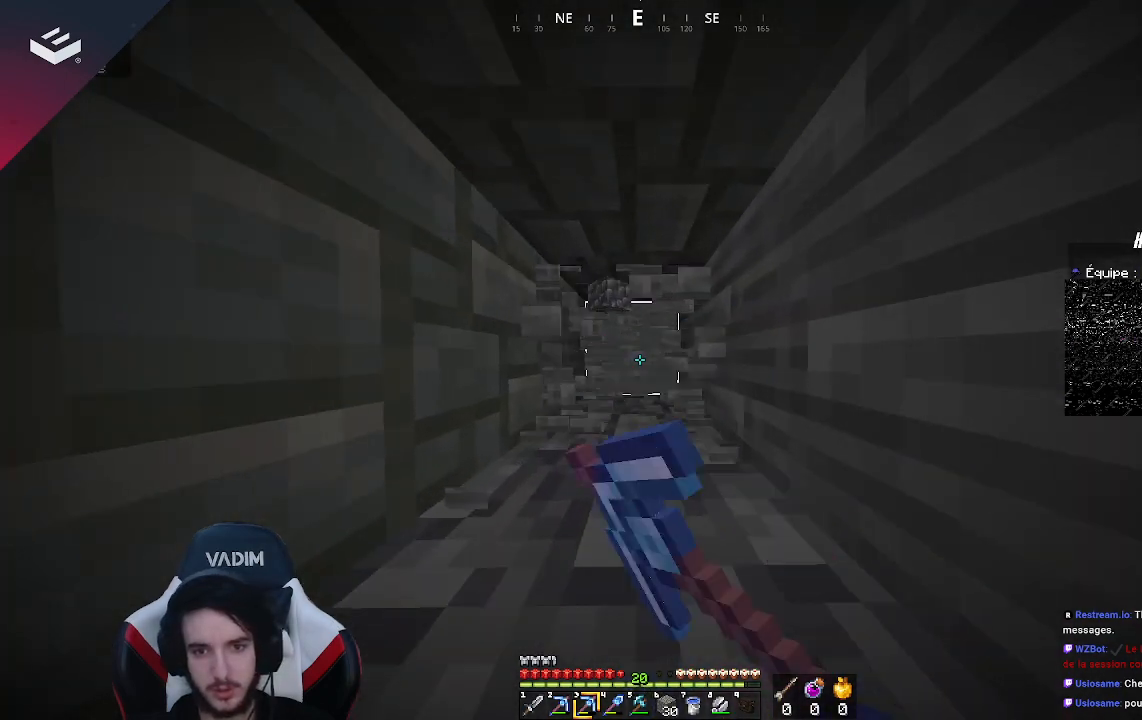
Gameplay with keyboard and mouse; each line is a JSON object with the keys and mouse buttons held at the frame after it. "events" lists presses ("down") and releases ("up") of "a", "d", "s", "space", "w", "mouse_left" and "mouse_right" between this image and that frame as [ms after this image, input, new state], when the widget could be followed in between. "mouse_left", "mouse_right" = the "left", "right" buttons of the "mouse" list. No other keys are recorded. Fast repeated clicks can show as one long hold. Mouse movement is not recorded.
{"keys": ["w"], "mouse": ["left"], "events": []}
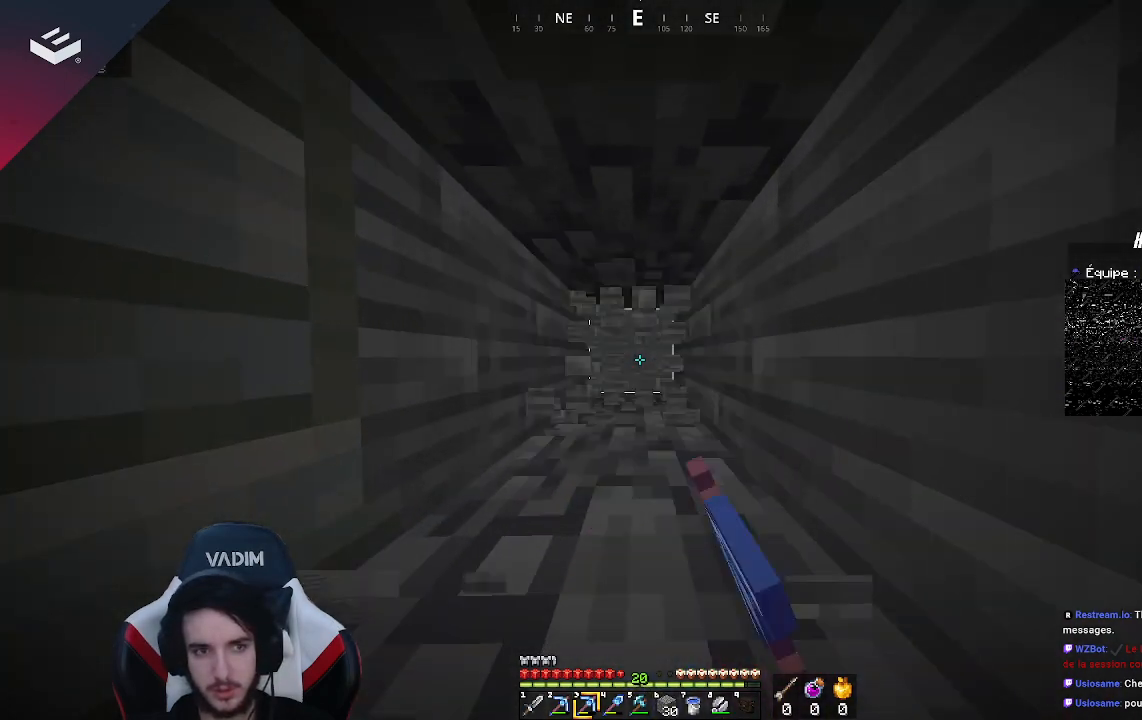
{"keys": ["w"], "mouse": ["left"], "events": []}
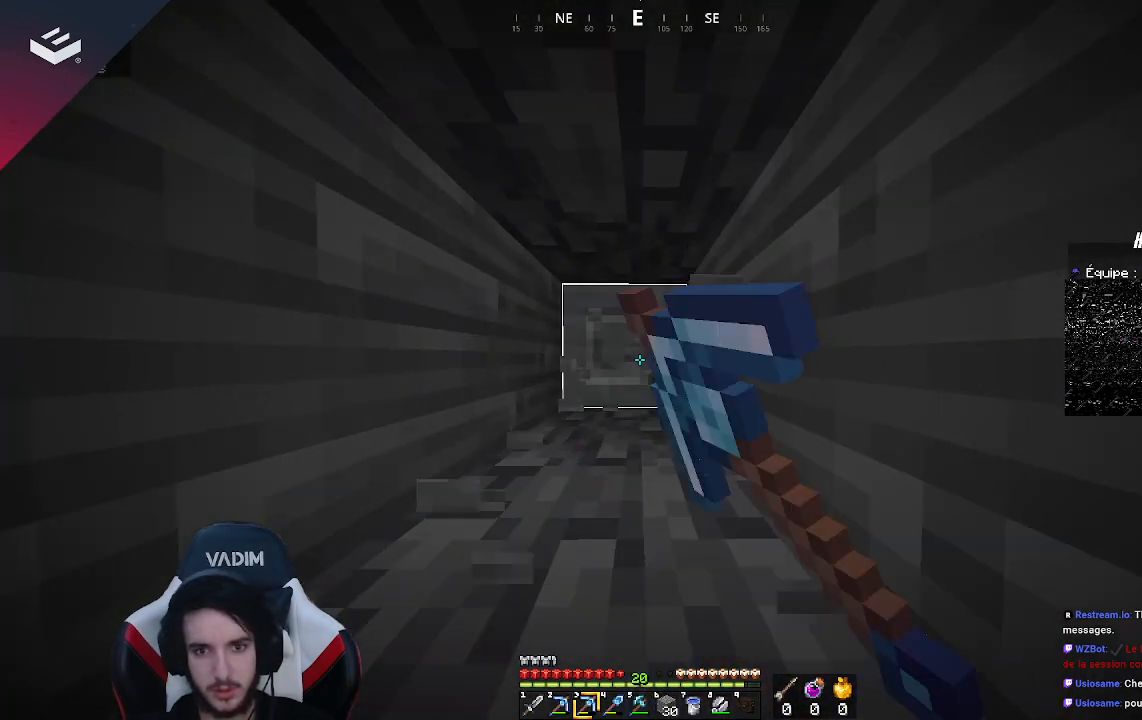
{"keys": ["w"], "mouse": ["left"], "events": []}
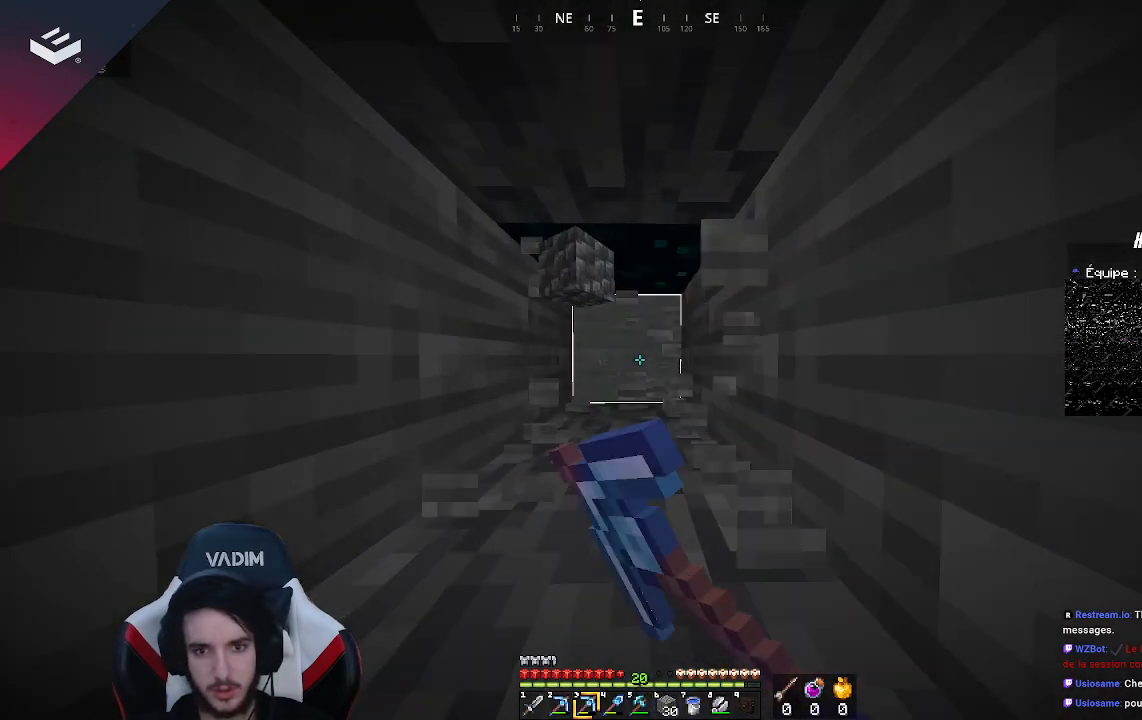
{"keys": [], "mouse": [], "events": [[200, "w", "up"], [300, "mouse_left", "up"]]}
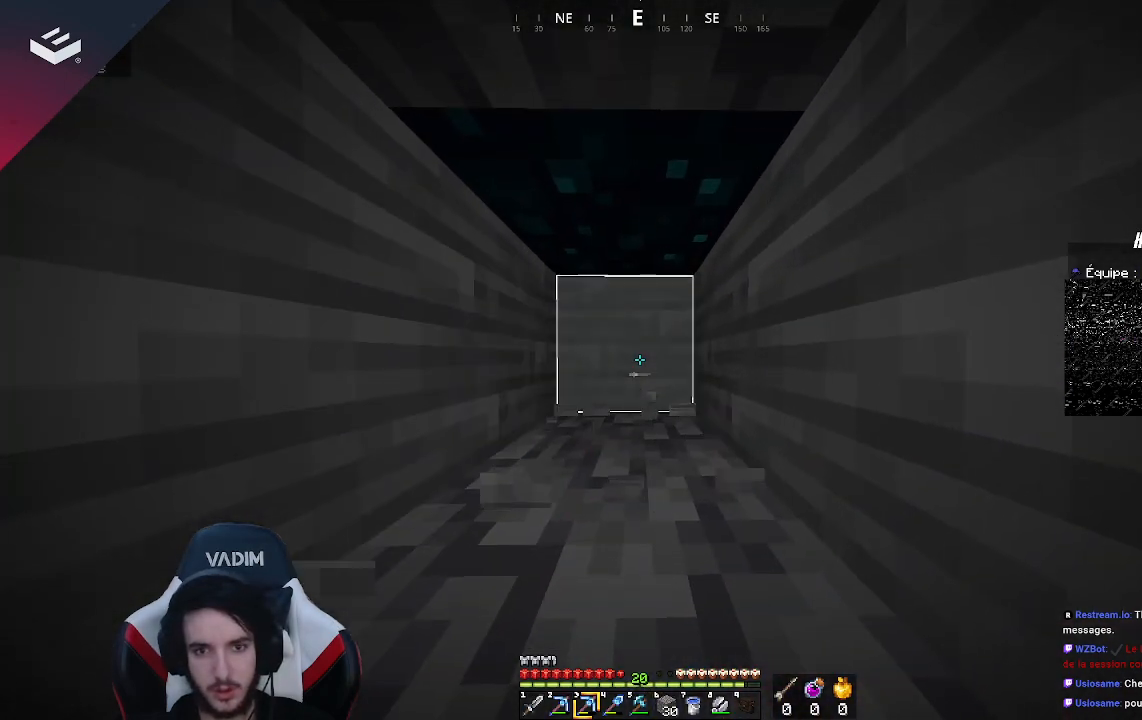
{"keys": [], "mouse": [], "events": []}
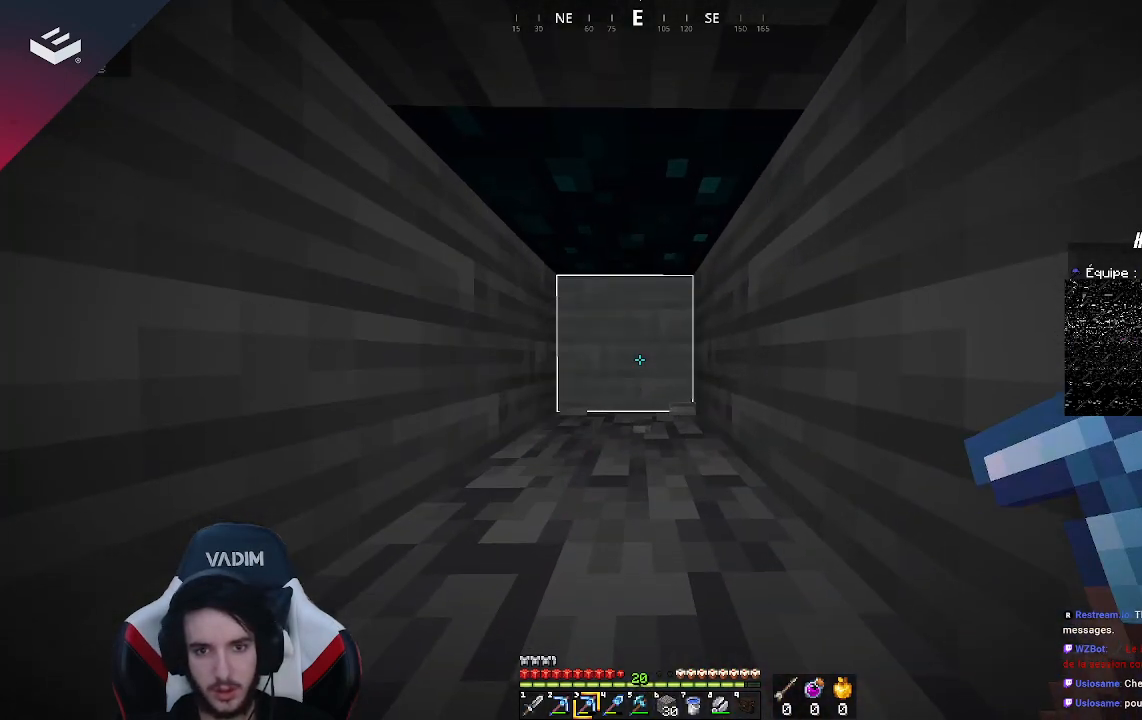
{"keys": [], "mouse": [], "events": []}
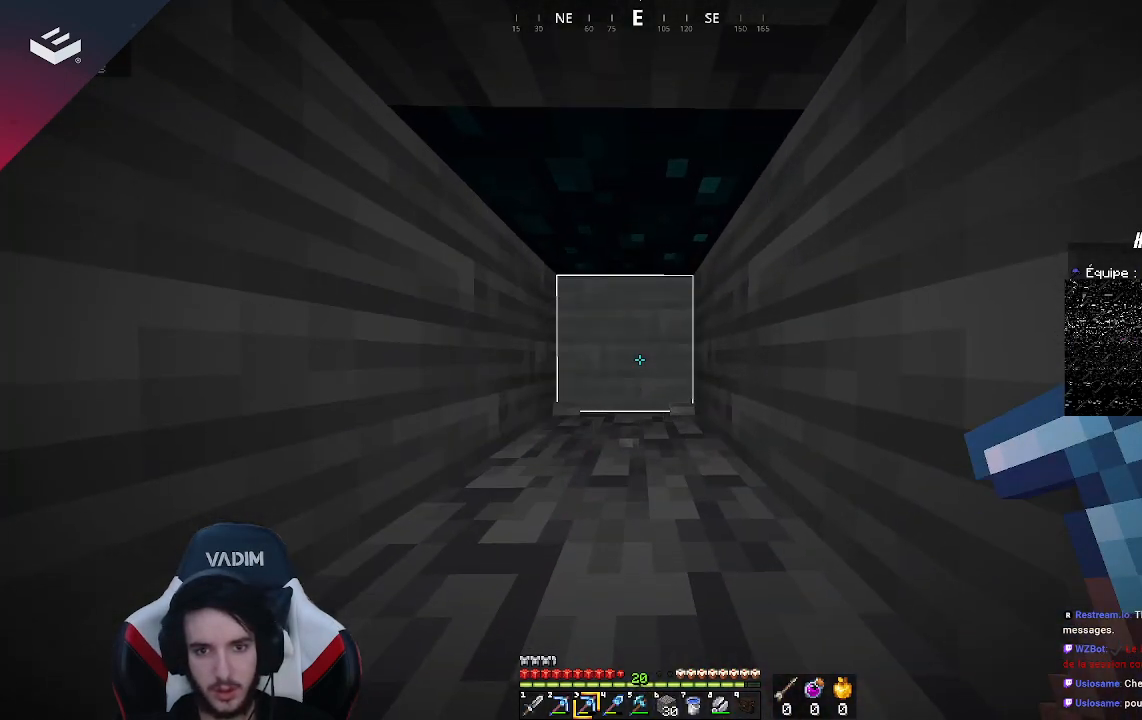
{"keys": [], "mouse": [], "events": []}
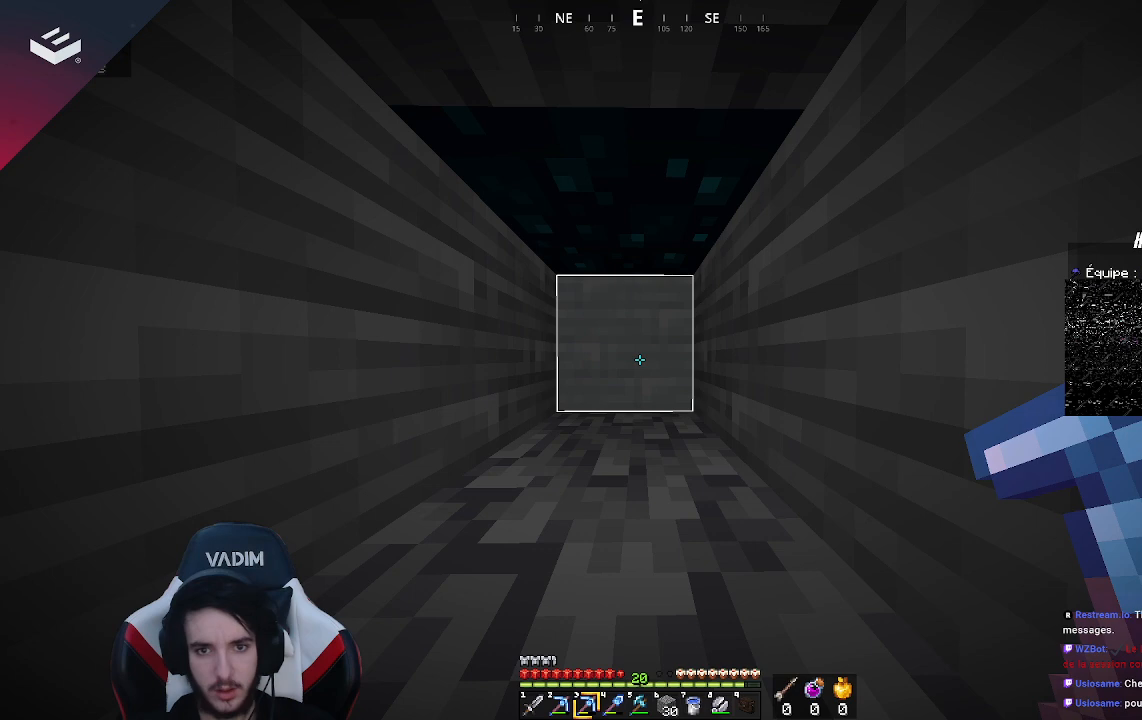
{"keys": [], "mouse": [], "events": []}
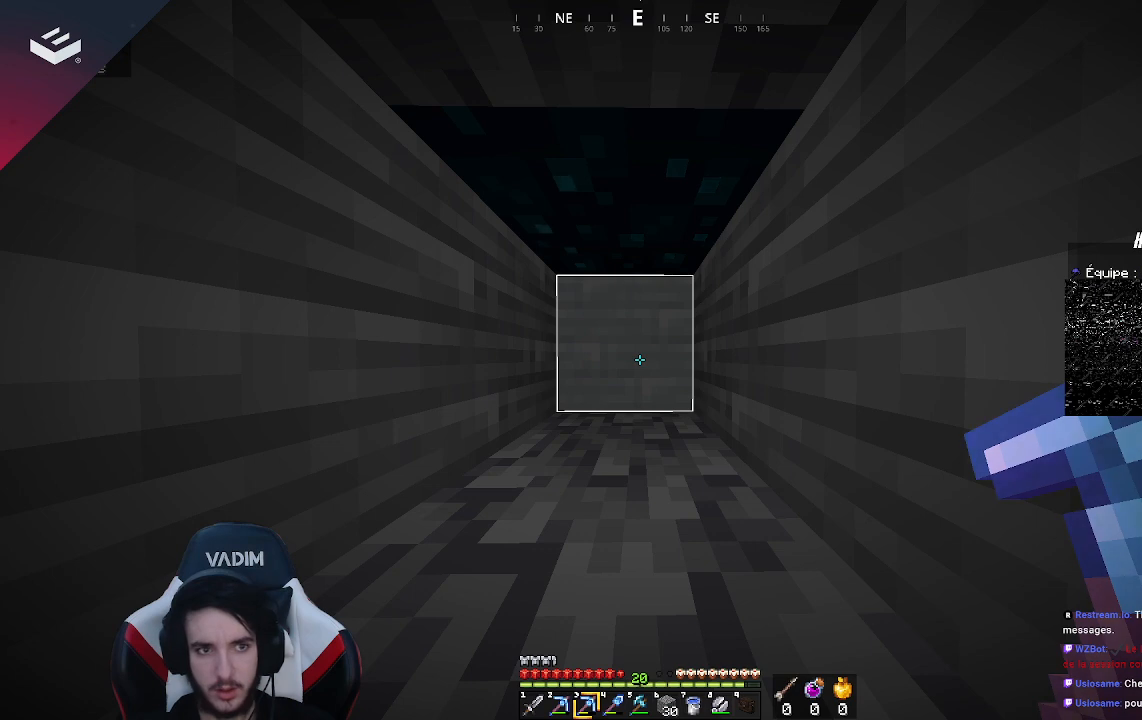
{"keys": [], "mouse": [], "events": []}
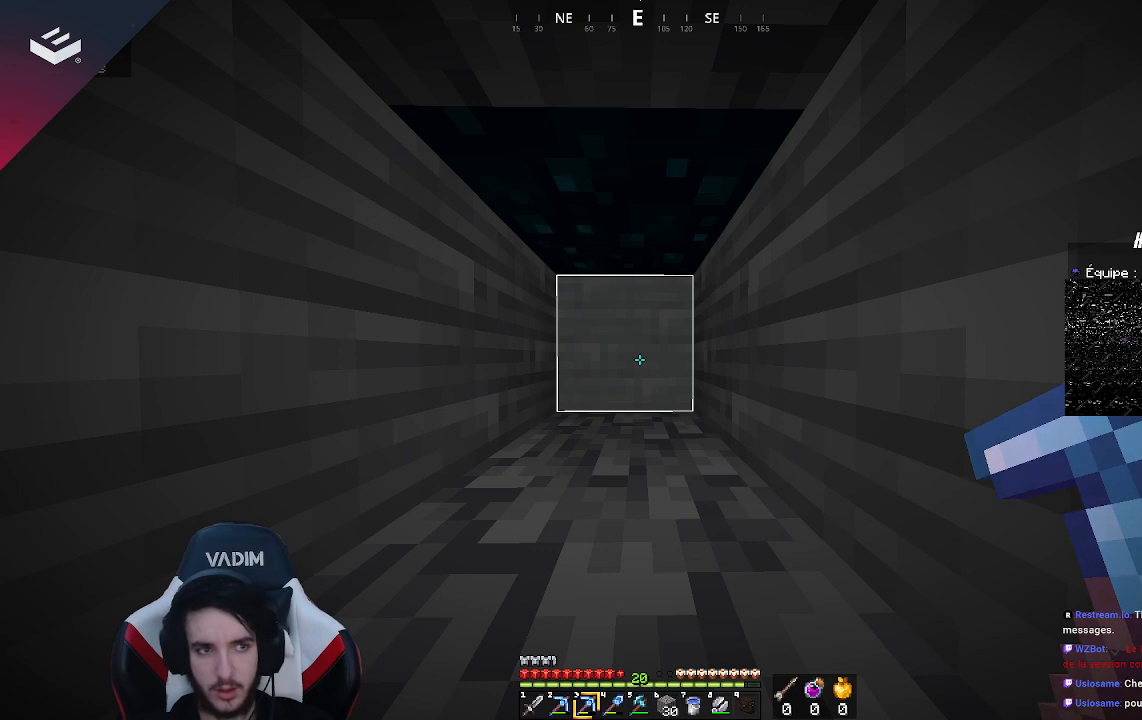
{"keys": [], "mouse": [], "events": []}
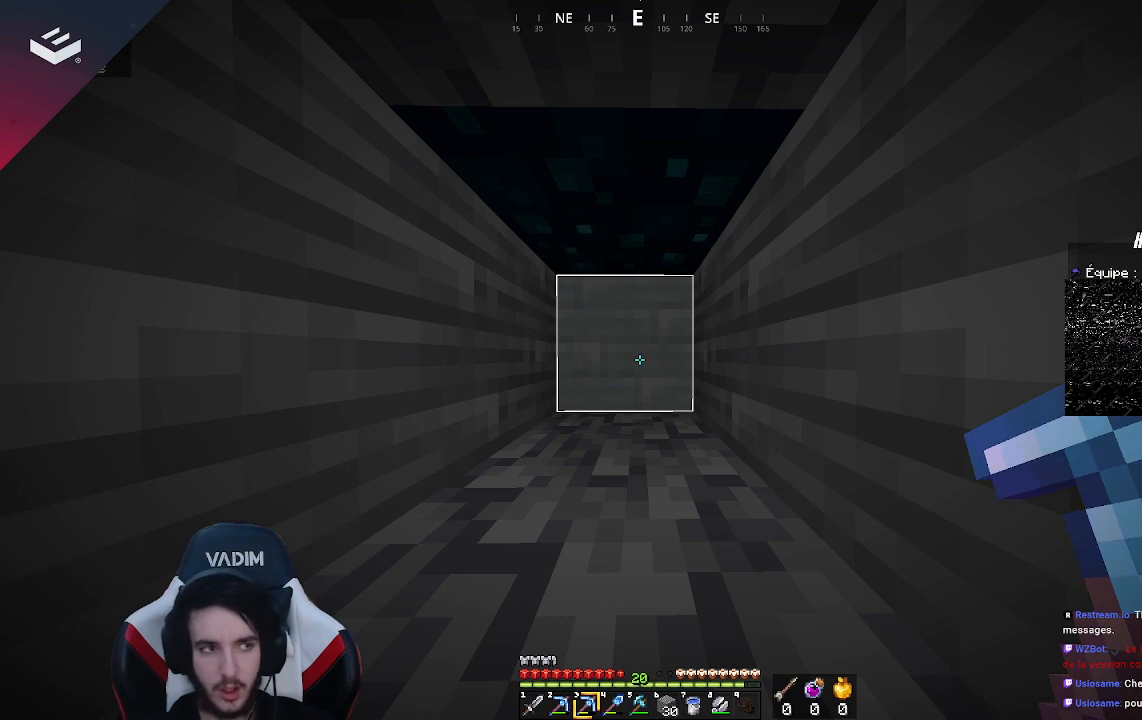
{"keys": [], "mouse": [], "events": []}
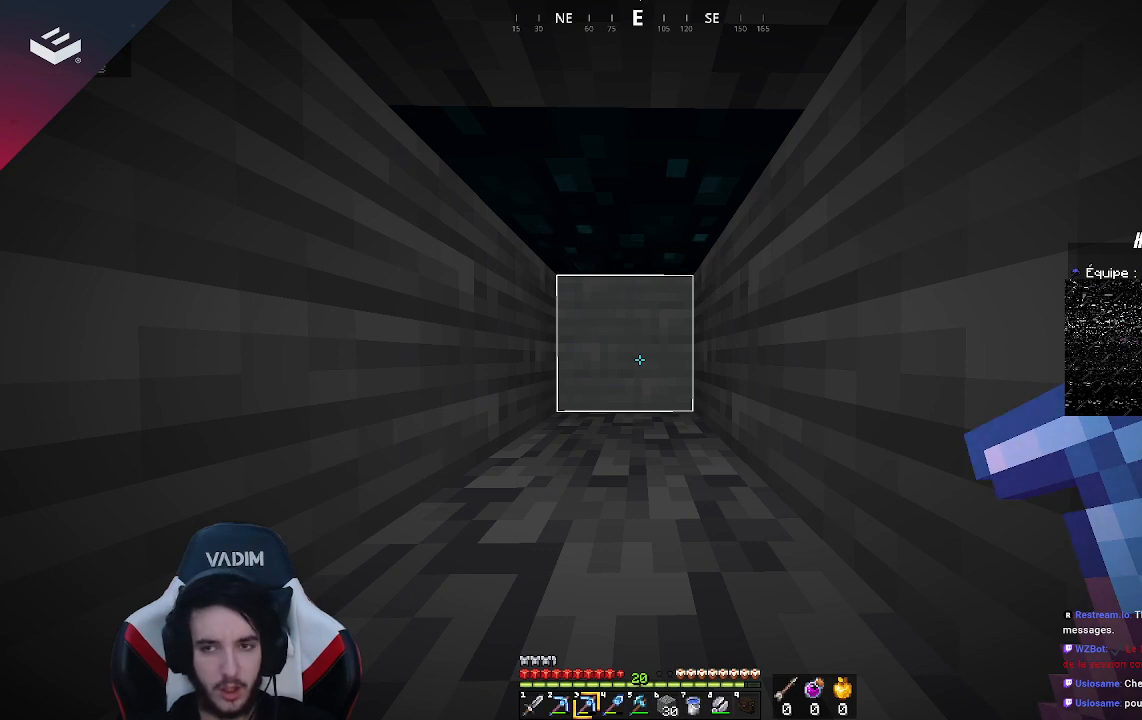
{"keys": [], "mouse": [], "events": []}
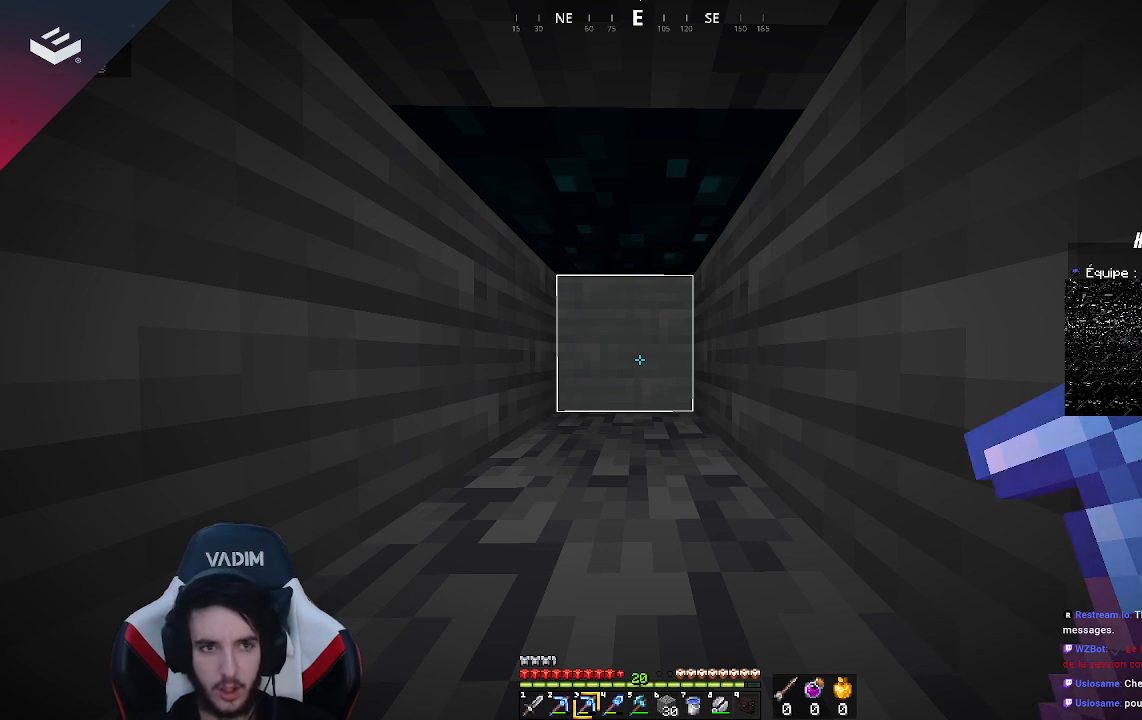
{"keys": [], "mouse": [], "events": [[33, "w", "down"], [467, "w", "up"]]}
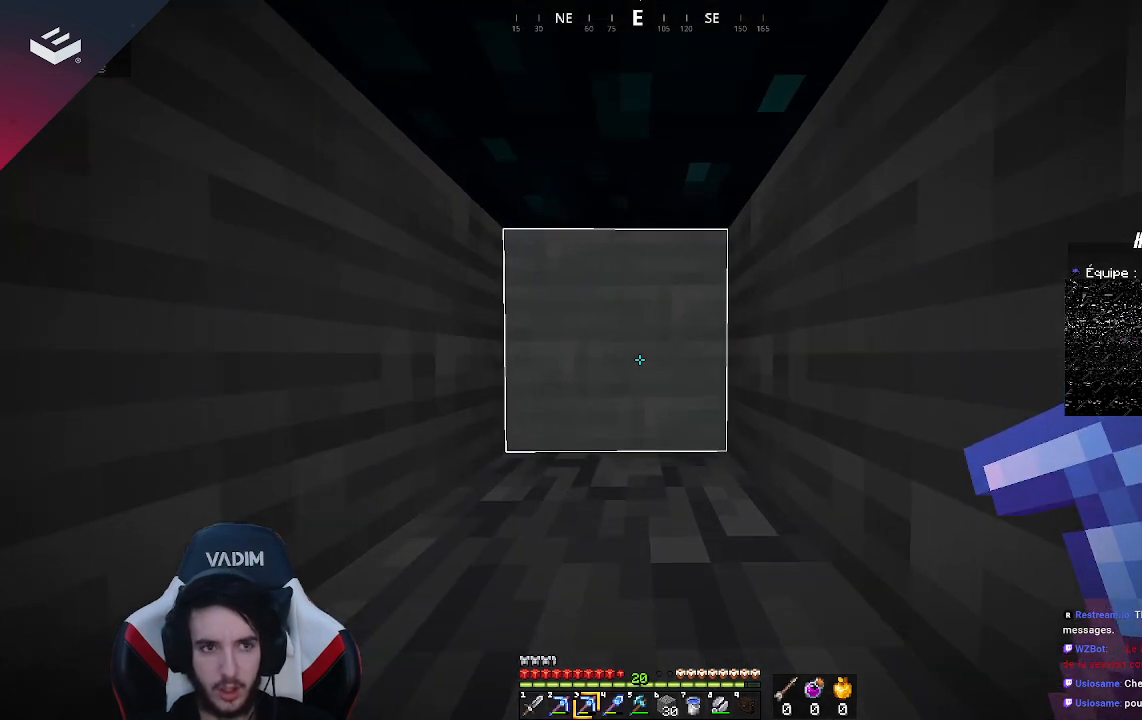
{"keys": [], "mouse": [], "events": []}
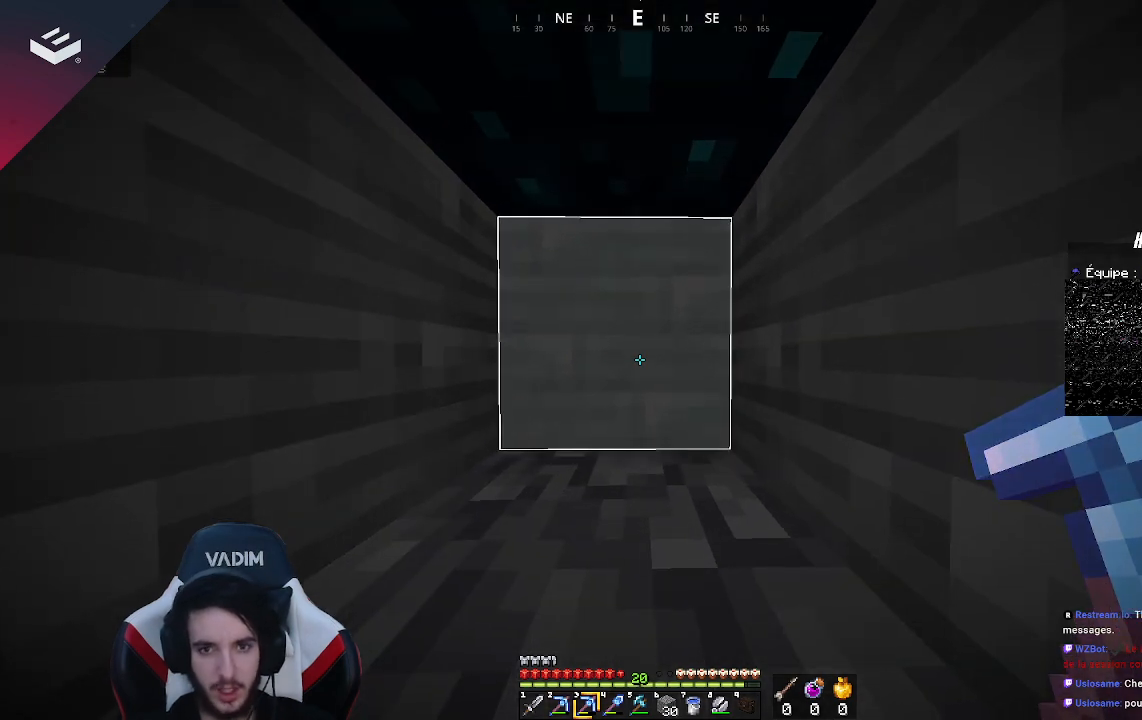
{"keys": ["s"], "mouse": [], "events": [[467, "s", "down"]]}
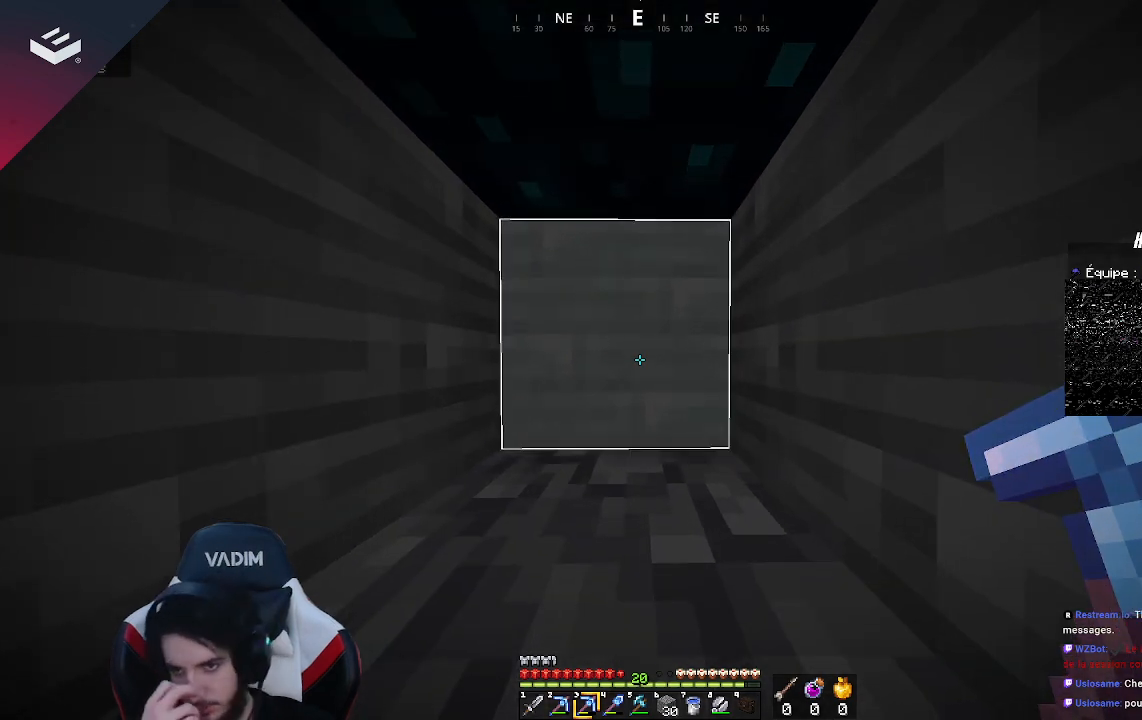
{"keys": [], "mouse": [], "events": [[300, "s", "up"]]}
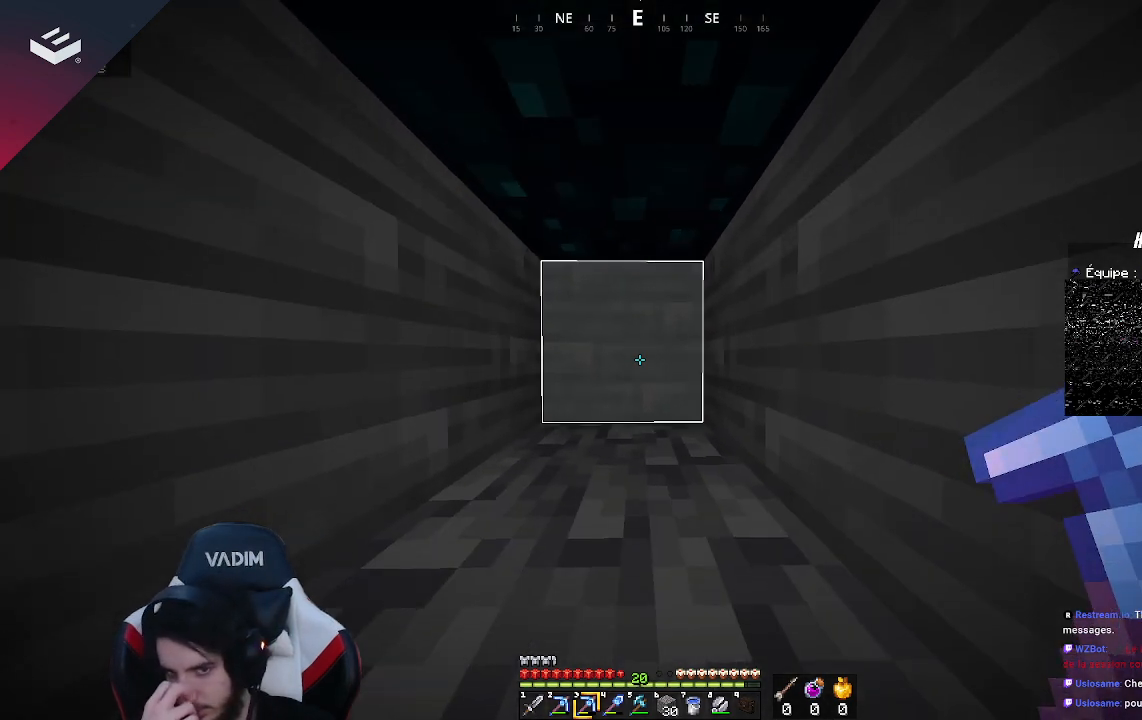
{"keys": [], "mouse": [], "events": []}
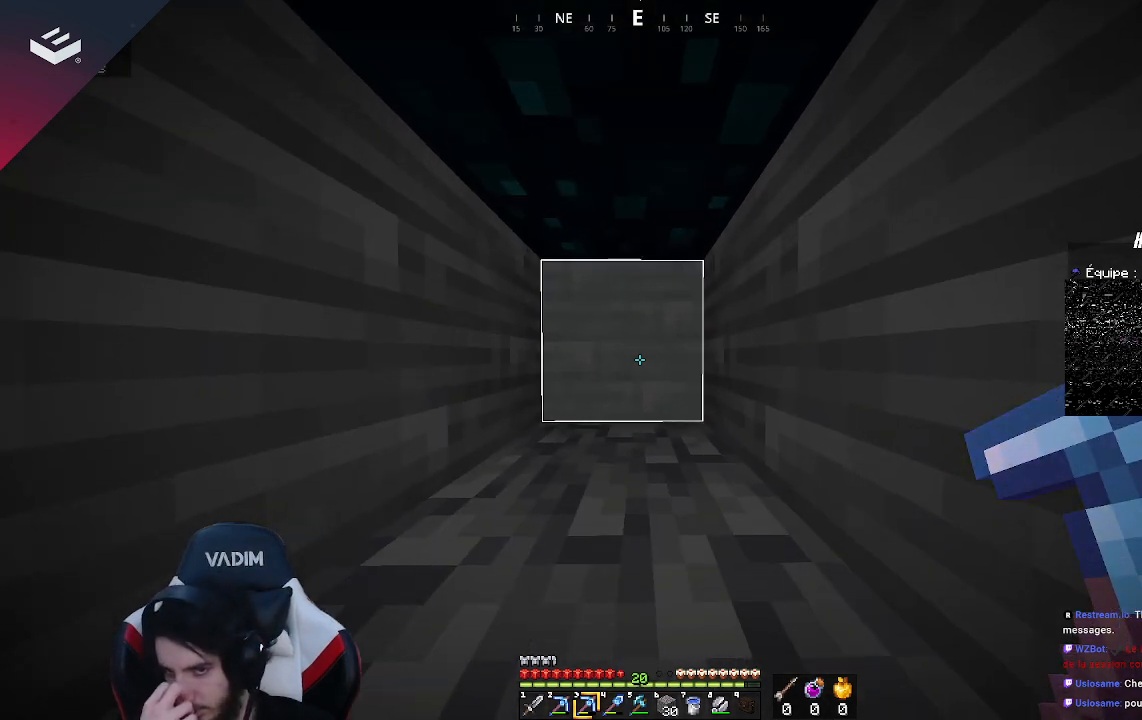
{"keys": [], "mouse": [], "events": []}
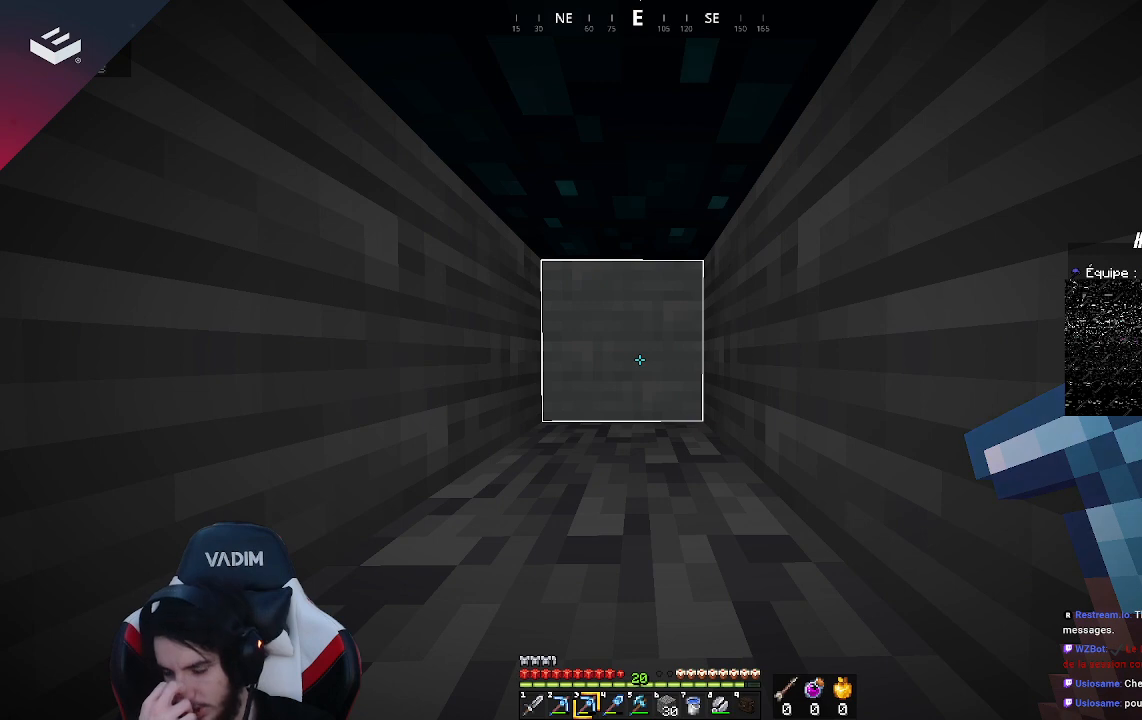
{"keys": [], "mouse": [], "events": []}
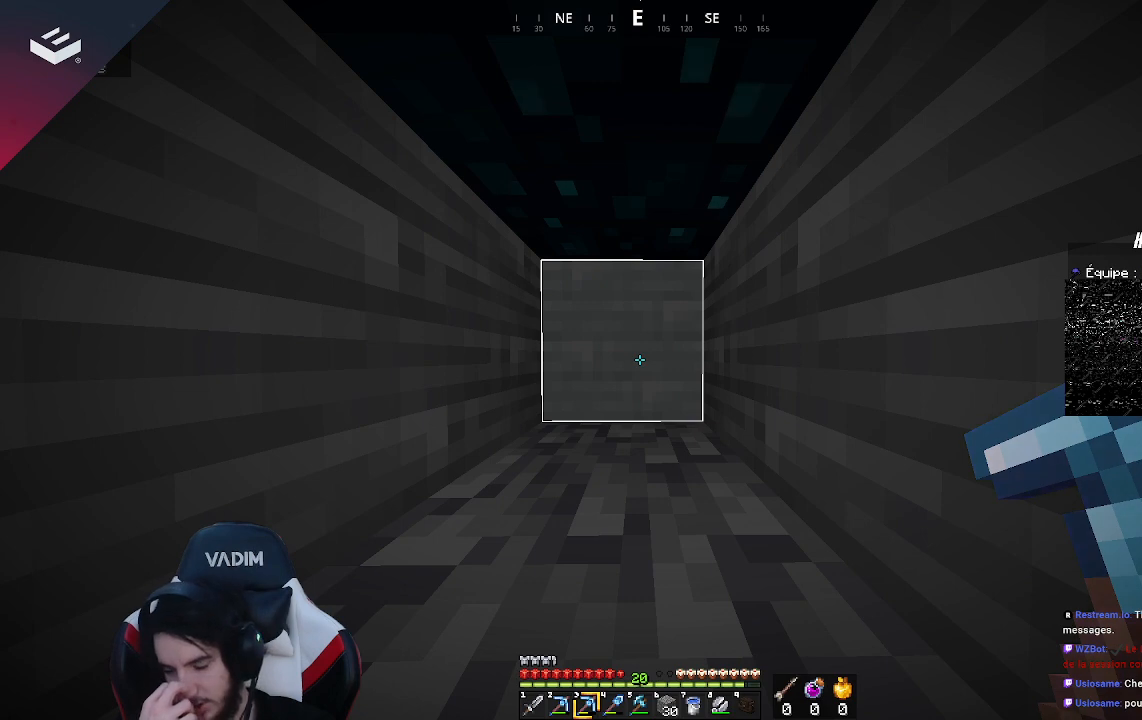
{"keys": [], "mouse": [], "events": []}
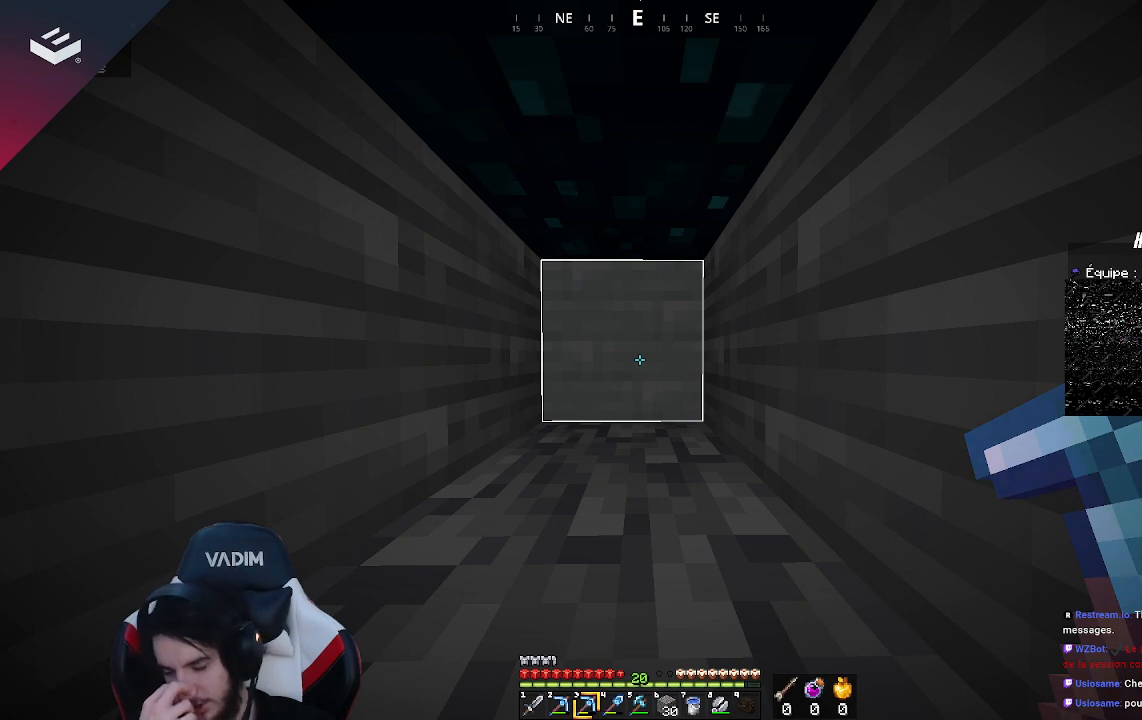
{"keys": [], "mouse": [], "events": []}
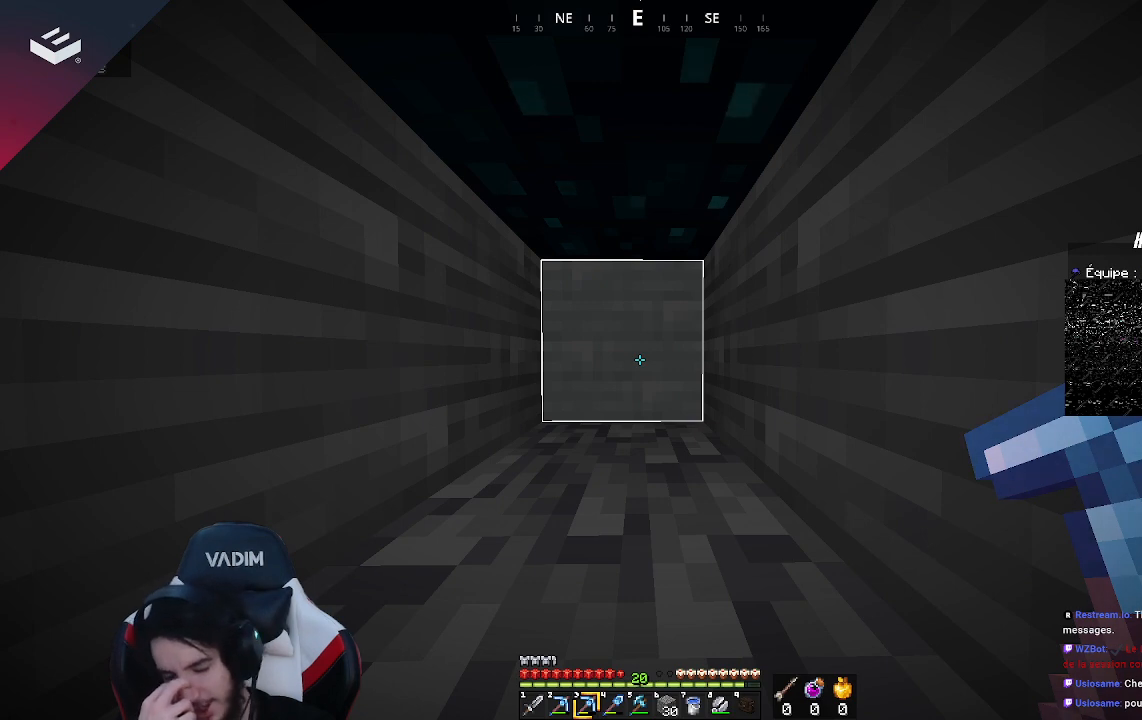
{"keys": [], "mouse": [], "events": []}
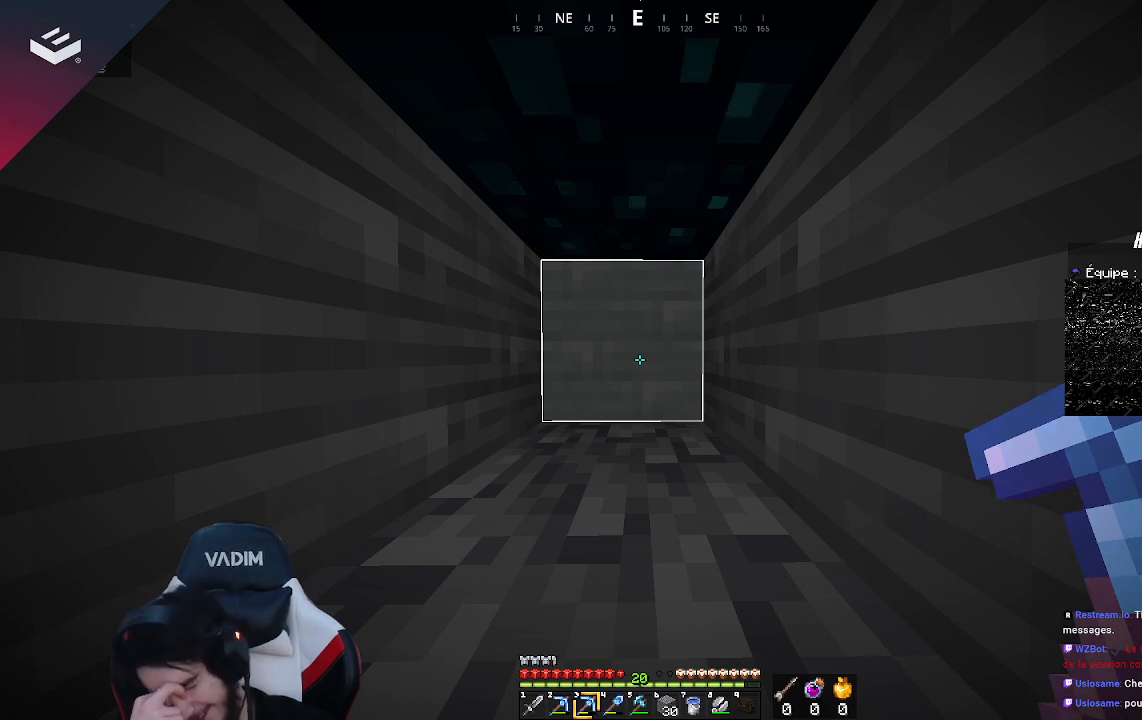
{"keys": [], "mouse": [], "events": []}
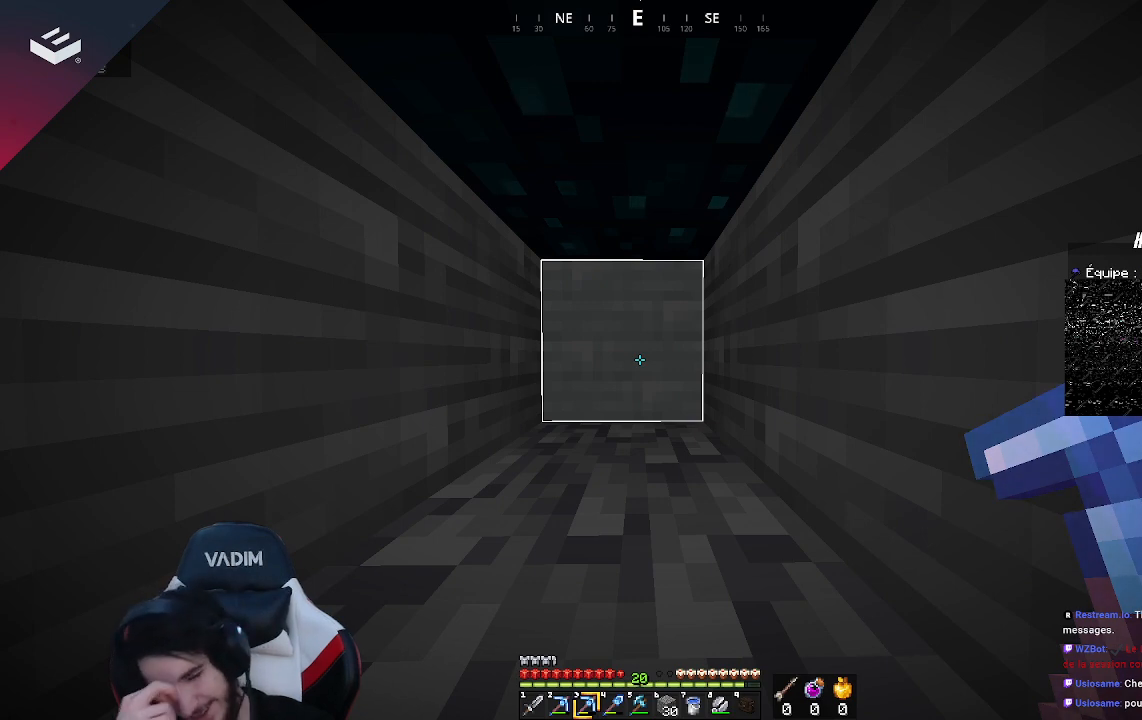
{"keys": [], "mouse": [], "events": []}
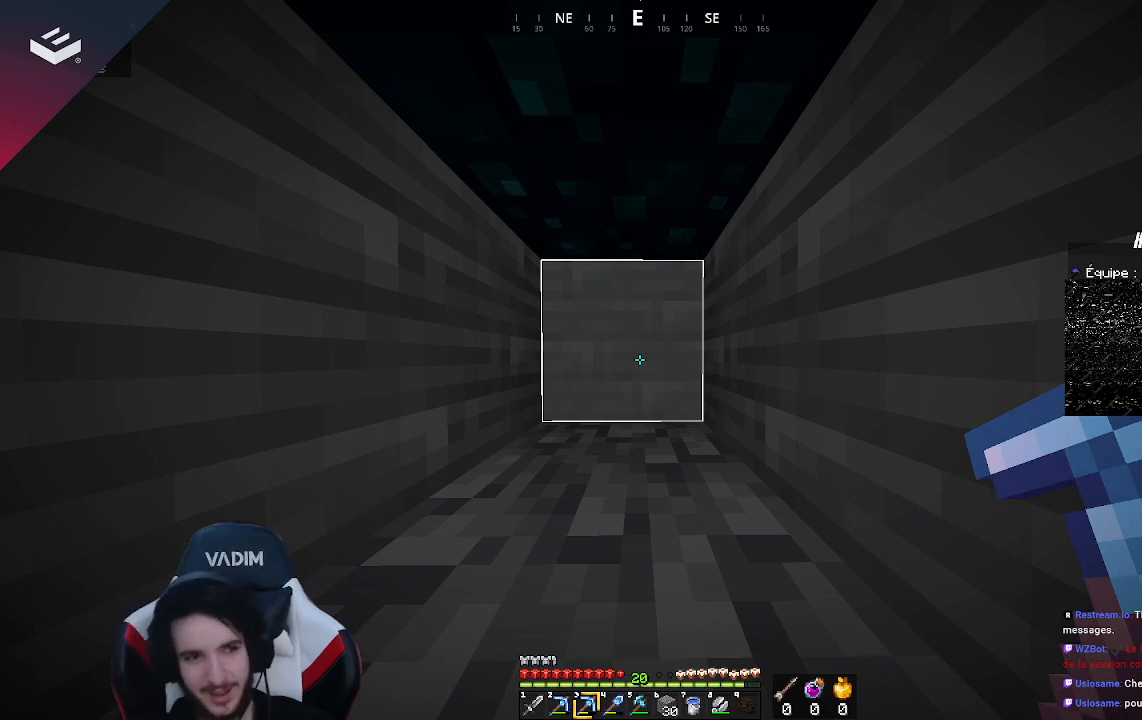
{"keys": ["w"], "mouse": [], "events": [[433, "w", "down"]]}
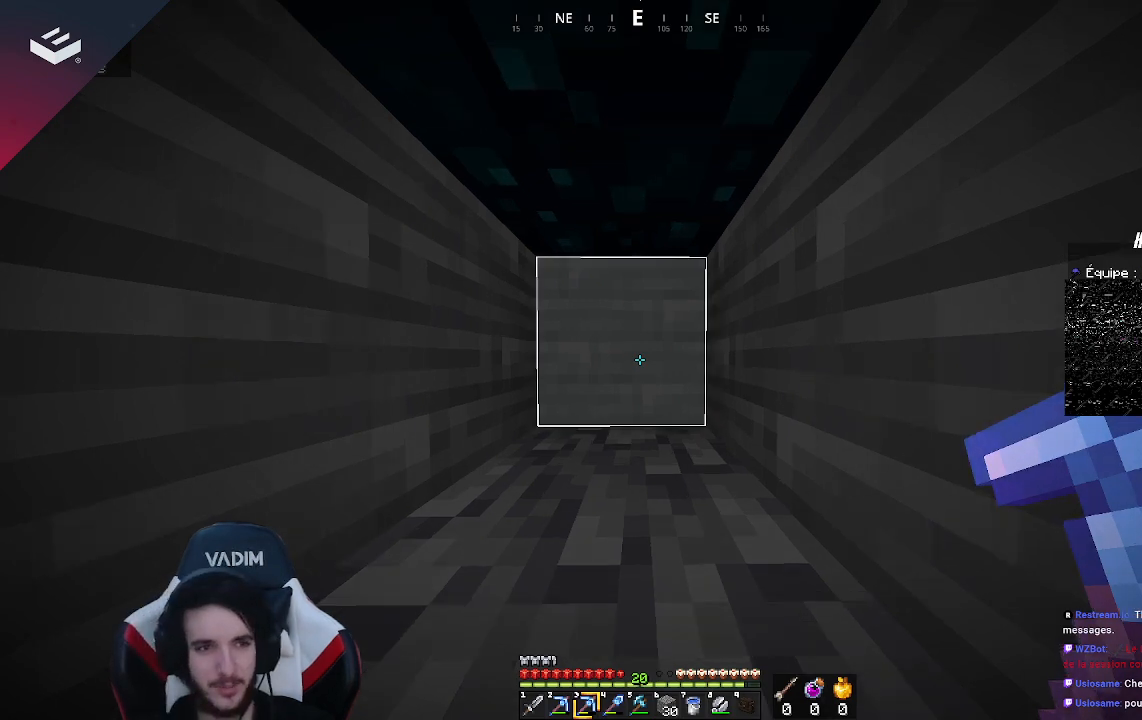
{"keys": [], "mouse": [], "events": [[200, "w", "up"]]}
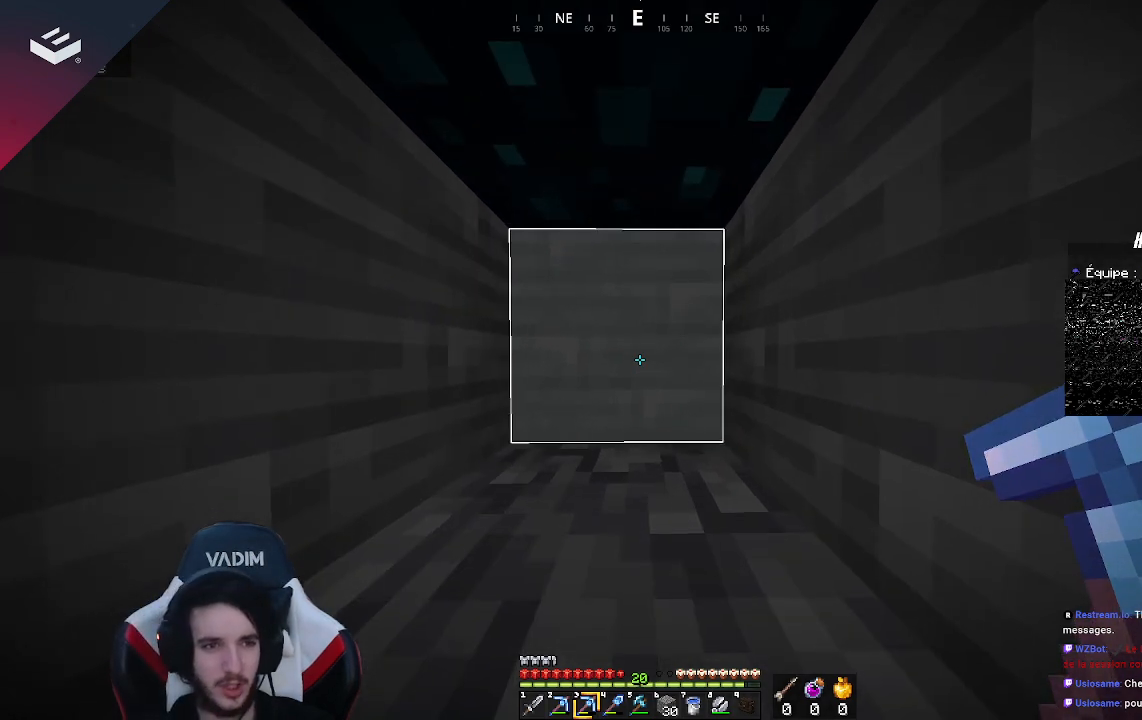
{"keys": ["w"], "mouse": [], "events": [[467, "w", "down"]]}
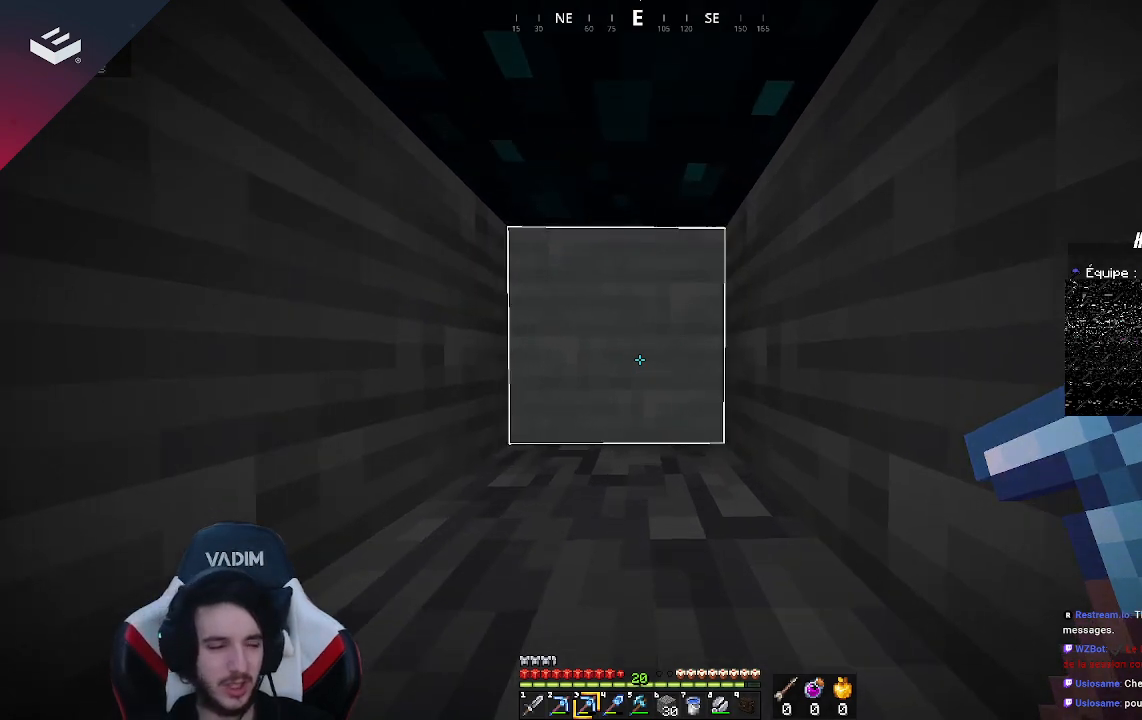
{"keys": [], "mouse": [], "events": [[400, "w", "up"]]}